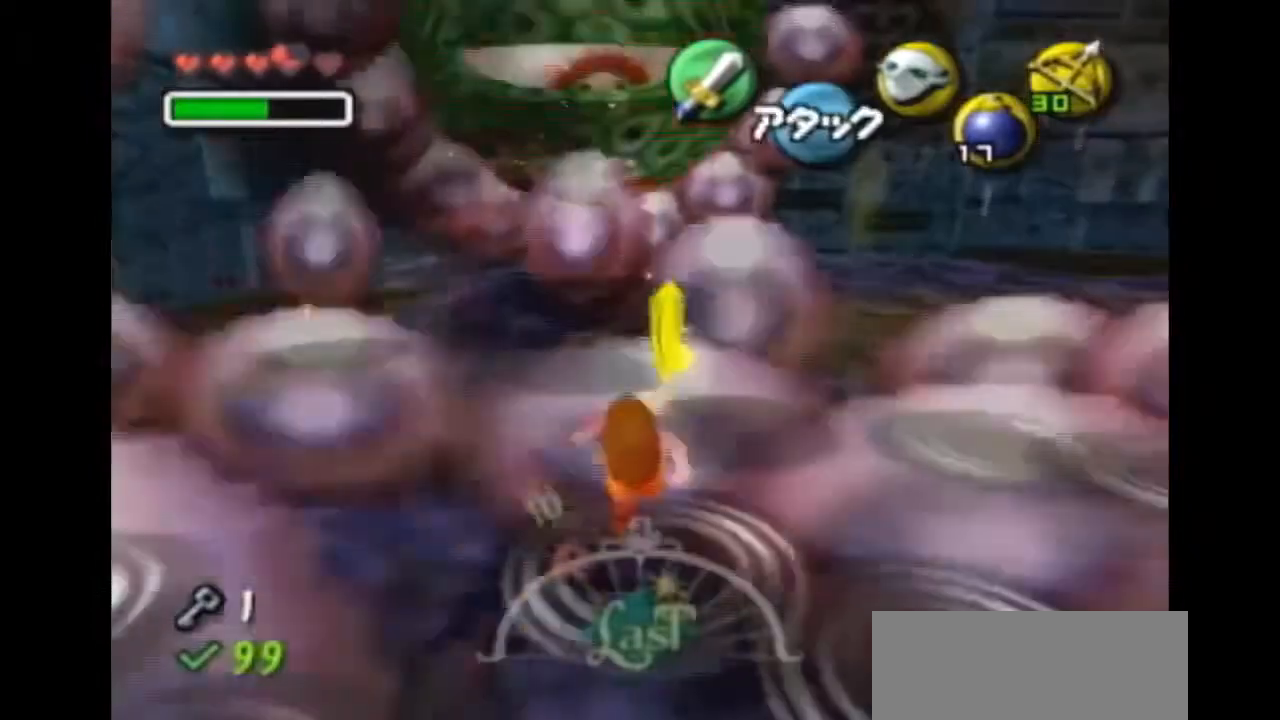
Gameplay with a controller (Nintendo layout); each line is a JSON object with the inputs held at the frame after it (dt_ms = milliseconds from this image to that frame). "events" lists button and stick changes between this image and that frame as [ms after this image, input, new state], when the widget could be followed in between. Not read: L3 R3.
{"dt_ms": 500, "buttons": ["R1"], "left_stick": "down", "right_stick": "center", "events": [[200, "Z", "down"], [300, "R1", "down"], [367, "Z", "up"]]}
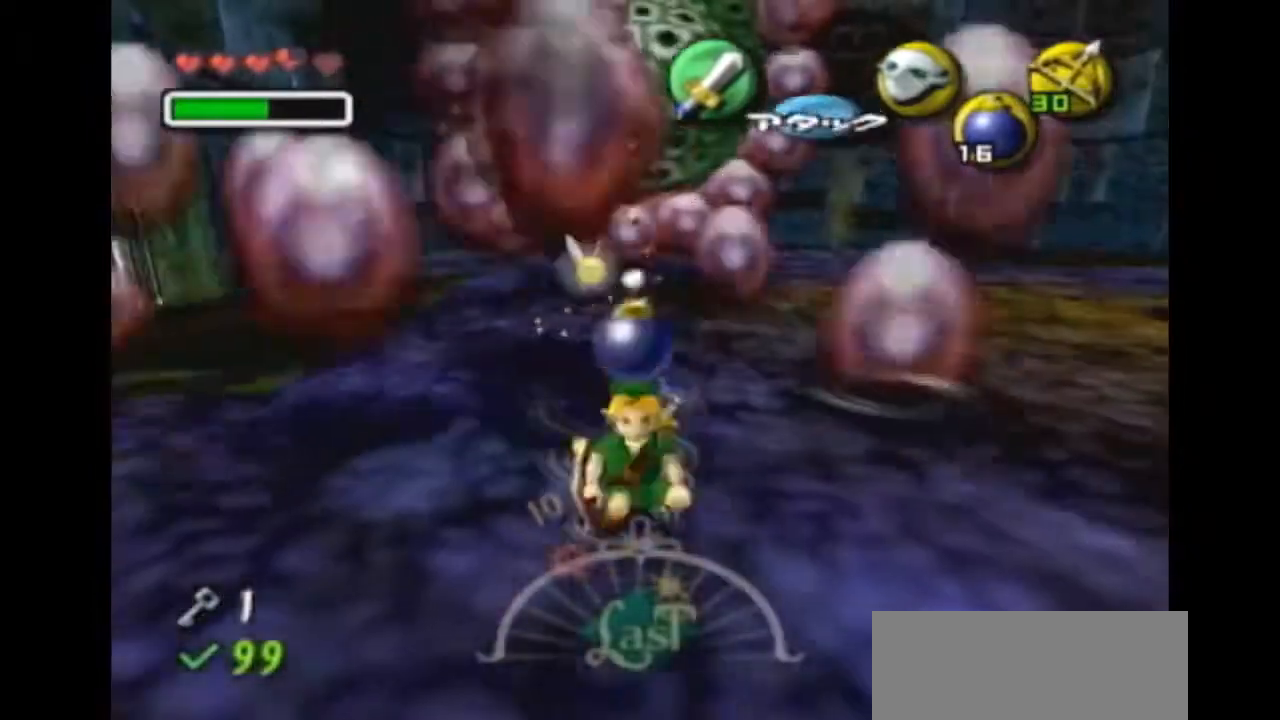
{"dt_ms": 500, "buttons": ["A"], "left_stick": "down-left", "right_stick": "center", "events": [[33, "R1", "up"], [100, "left_stick", "down-left"], [433, "A", "down"]]}
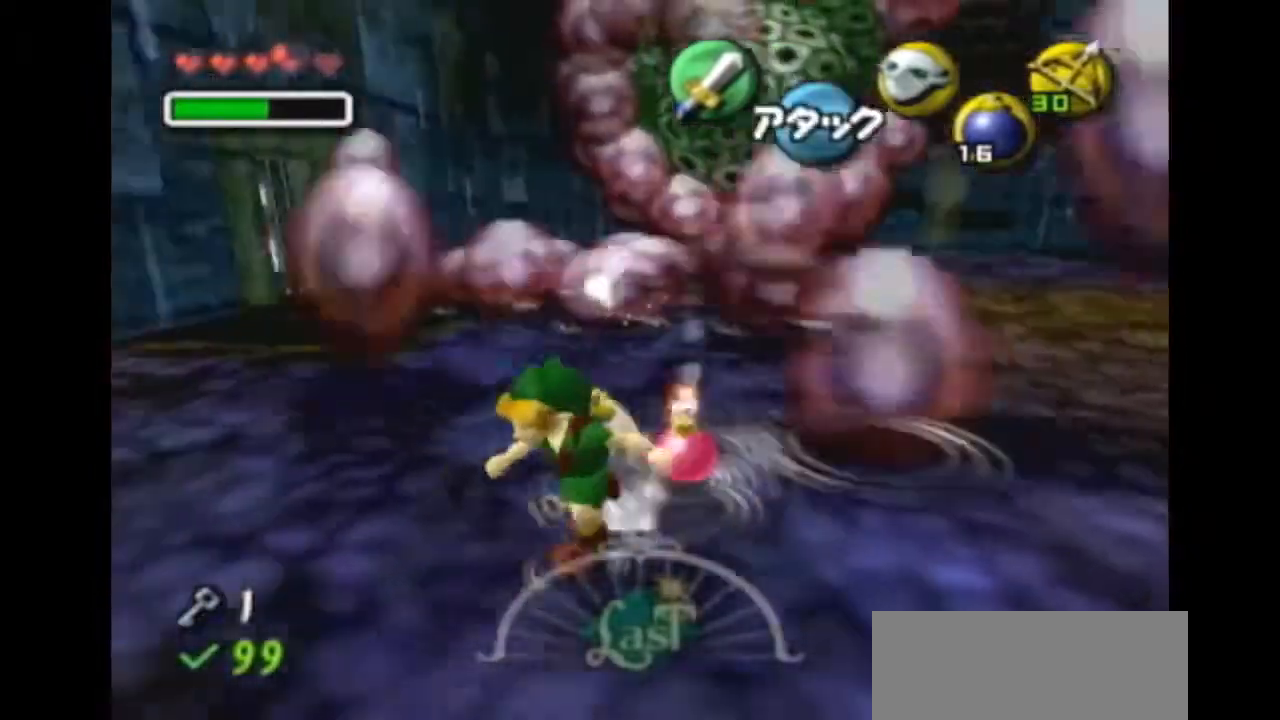
{"dt_ms": 500, "buttons": [], "left_stick": "left", "right_stick": "center", "events": [[33, "A", "up"], [200, "left_stick", "left"]]}
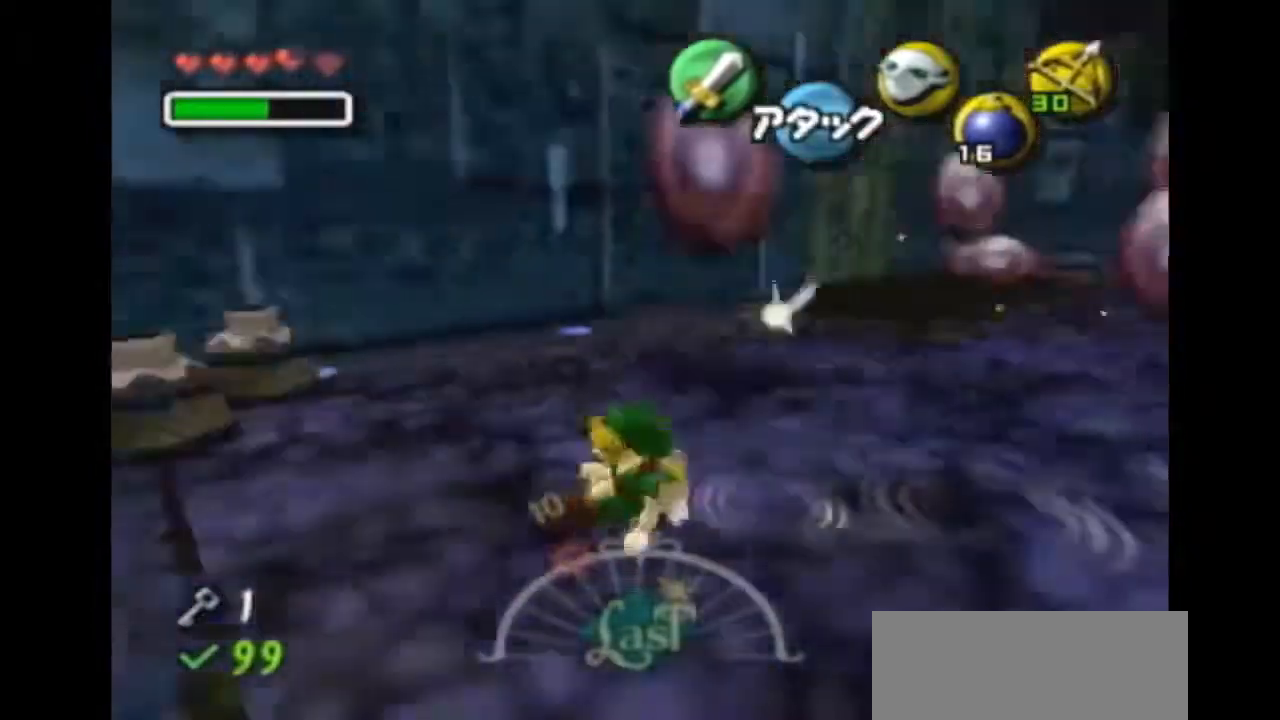
{"dt_ms": 500, "buttons": [], "left_stick": "up", "right_stick": "center", "events": [[33, "left_stick", "up-left"], [300, "left_stick", "up"]]}
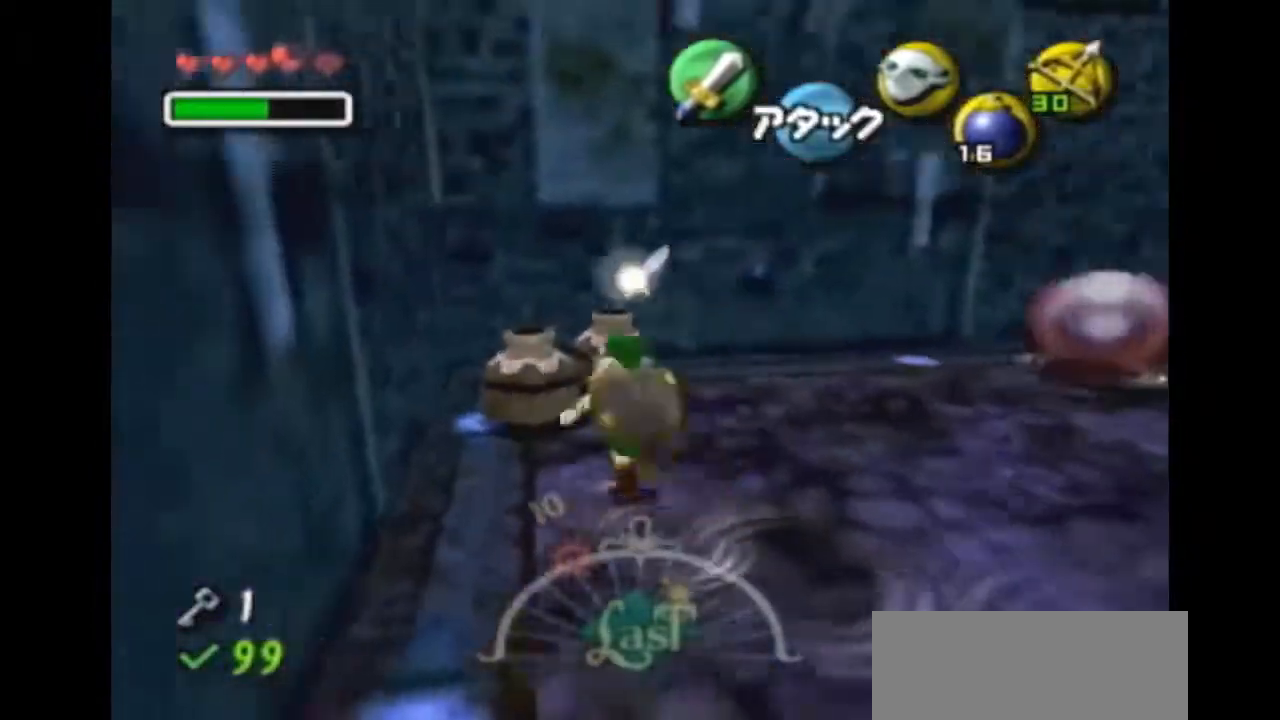
{"dt_ms": 500, "buttons": [], "left_stick": "down-right", "right_stick": "center", "events": [[67, "B", "down"], [100, "B", "up"], [333, "left_stick", "center"], [400, "left_stick", "down-right"]]}
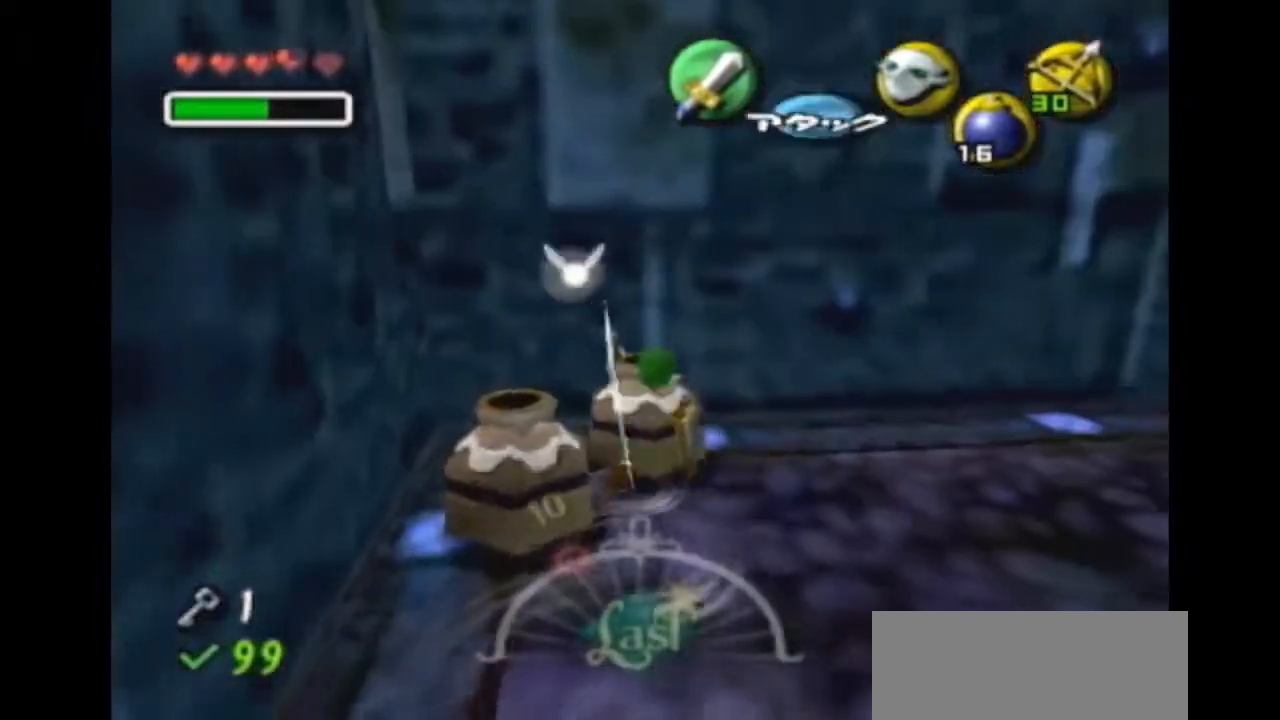
{"dt_ms": 500, "buttons": [], "left_stick": "center", "right_stick": "center"}
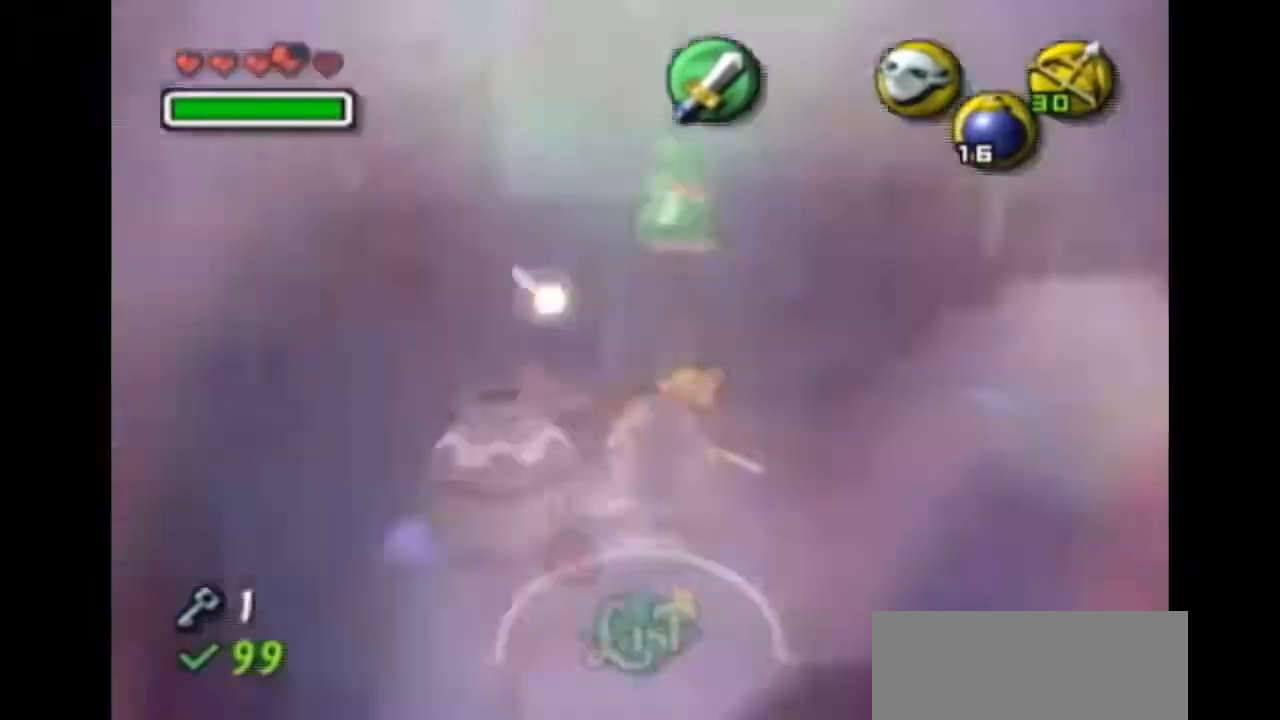
{"dt_ms": 500, "buttons": [], "left_stick": "down-right", "right_stick": "center", "events": [[67, "left_stick", "down-left"], [167, "B", "down"], [167, "left_stick", "up-left"], [200, "B", "up"], [300, "left_stick", "center"], [433, "left_stick", "down-right"]]}
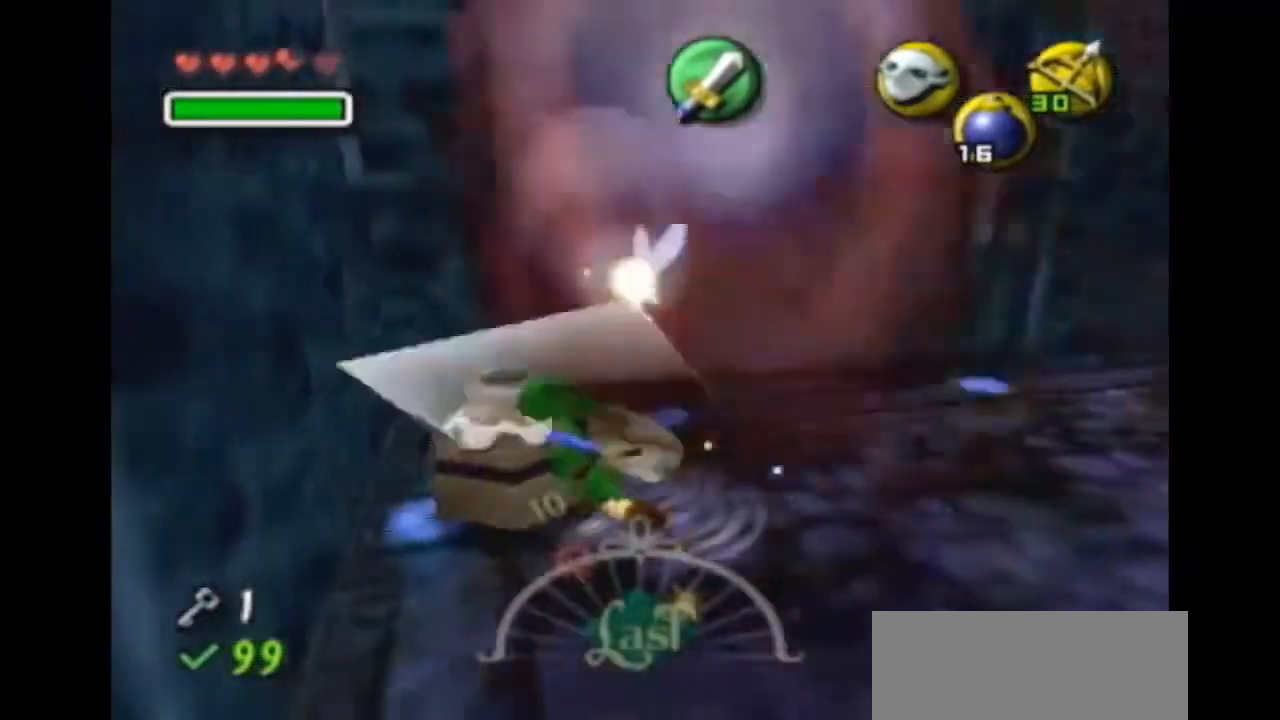
{"dt_ms": 500, "buttons": ["R1", "Z"], "left_stick": "right", "right_stick": "center", "events": [[200, "left_stick", "right"], [400, "Z", "down"], [500, "R1", "down"]]}
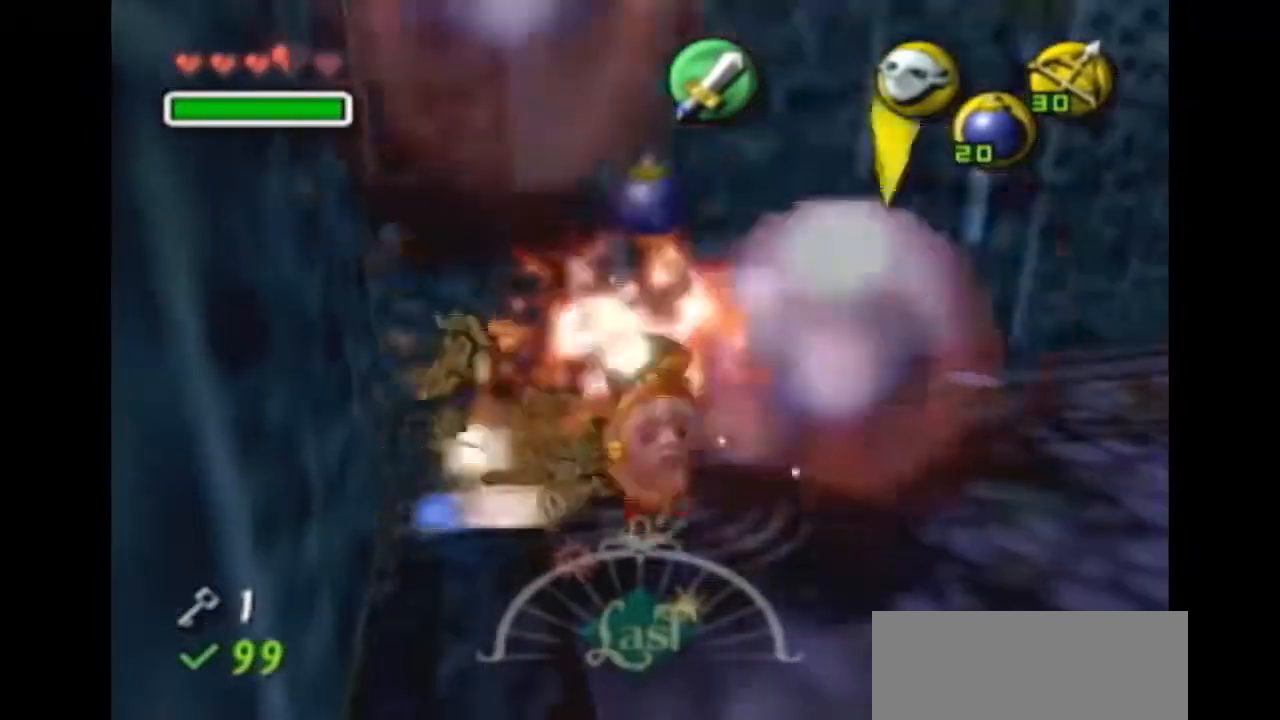
{"dt_ms": 1000, "buttons": [], "left_stick": "right", "right_stick": "center"}
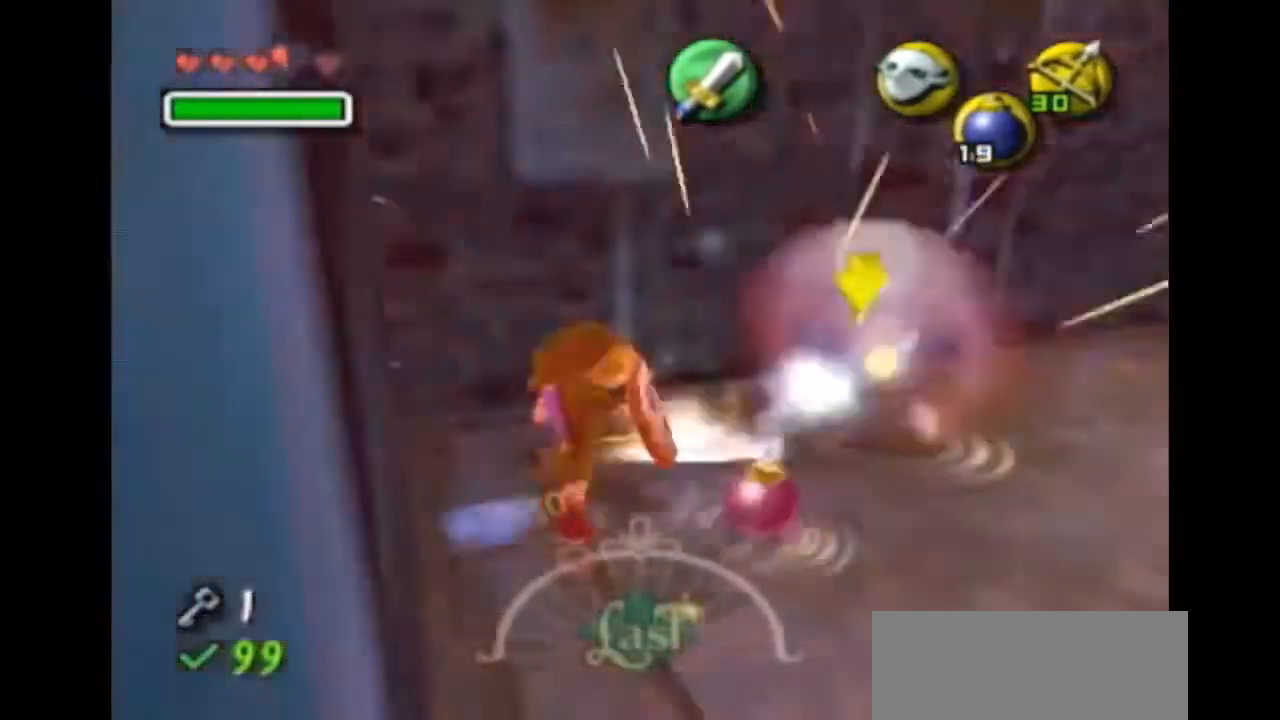
{"dt_ms": 500, "buttons": [], "left_stick": "right", "right_stick": "center", "events": [[300, "A", "down"], [467, "A", "up"]]}
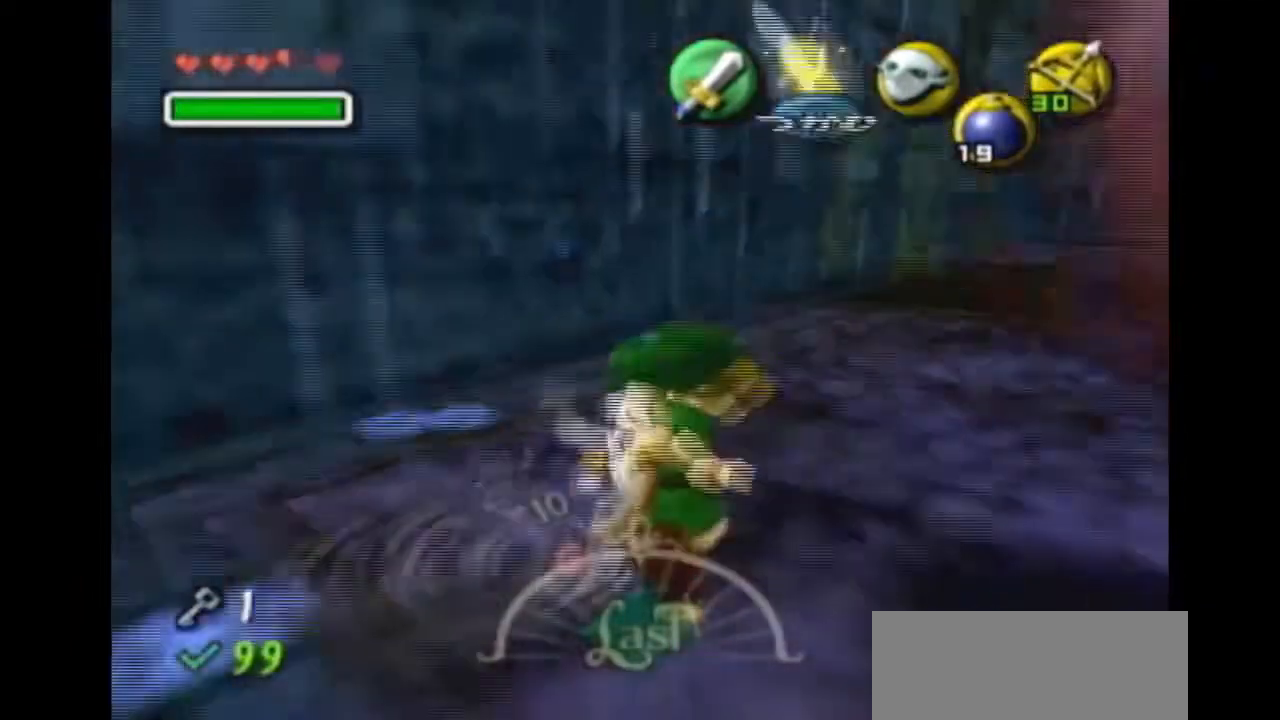
{"dt_ms": 500, "buttons": [], "left_stick": "up-right", "right_stick": "center", "events": [[167, "left_stick", "up-right"]]}
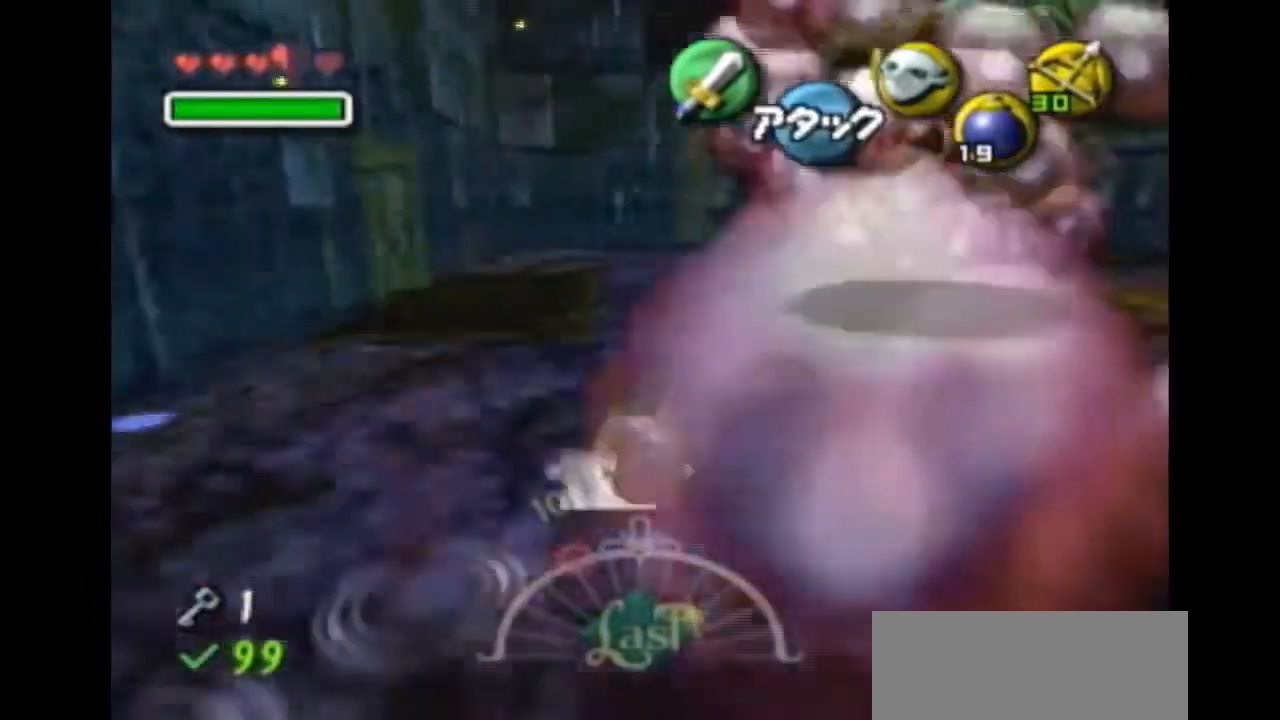
{"dt_ms": 500, "buttons": [], "left_stick": "up-right", "right_stick": "center", "events": [[233, "Z", "down"], [300, "R1", "down"], [400, "Z", "up"], [467, "R1", "up"]]}
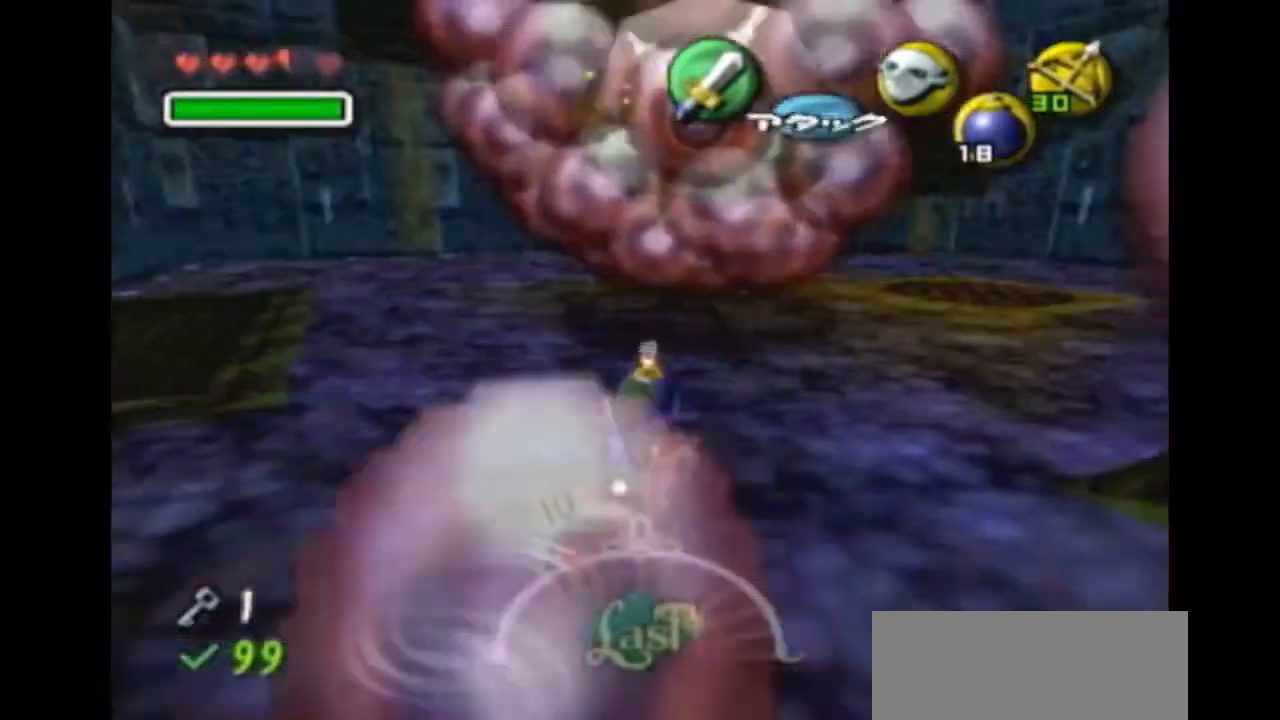
{"dt_ms": 500, "buttons": [], "left_stick": "up-right", "right_stick": "center", "events": [[300, "Z", "down"], [400, "Z", "up"]]}
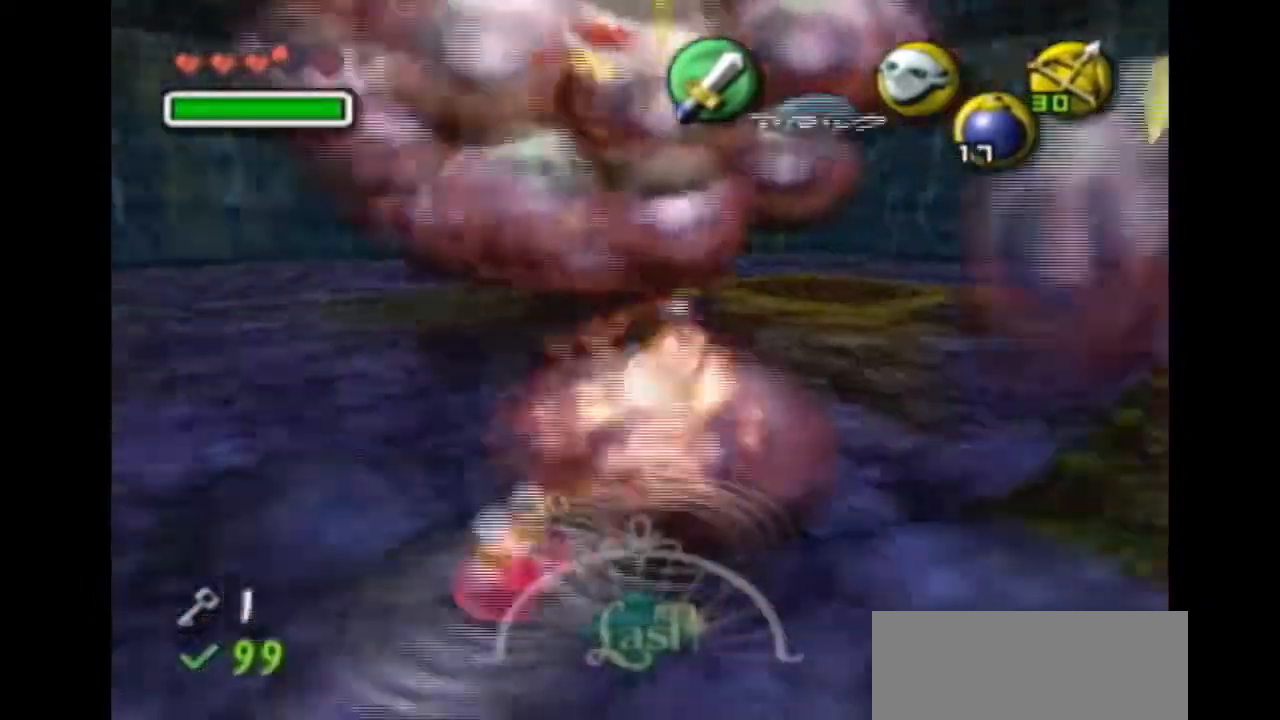
{"dt_ms": 500, "buttons": [], "left_stick": "up-right", "right_stick": "center", "events": []}
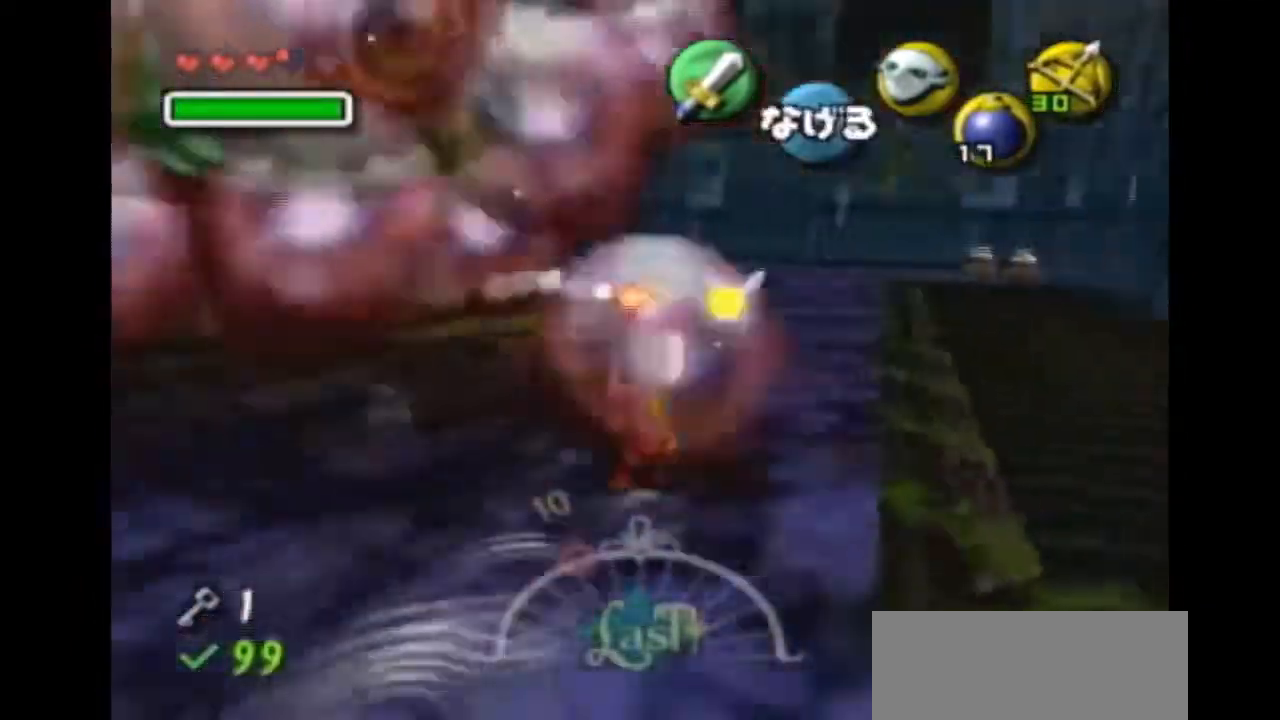
{"dt_ms": 500, "buttons": [], "left_stick": "up-left", "right_stick": "center", "events": [[367, "left_stick", "up"], [500, "left_stick", "up-left"]]}
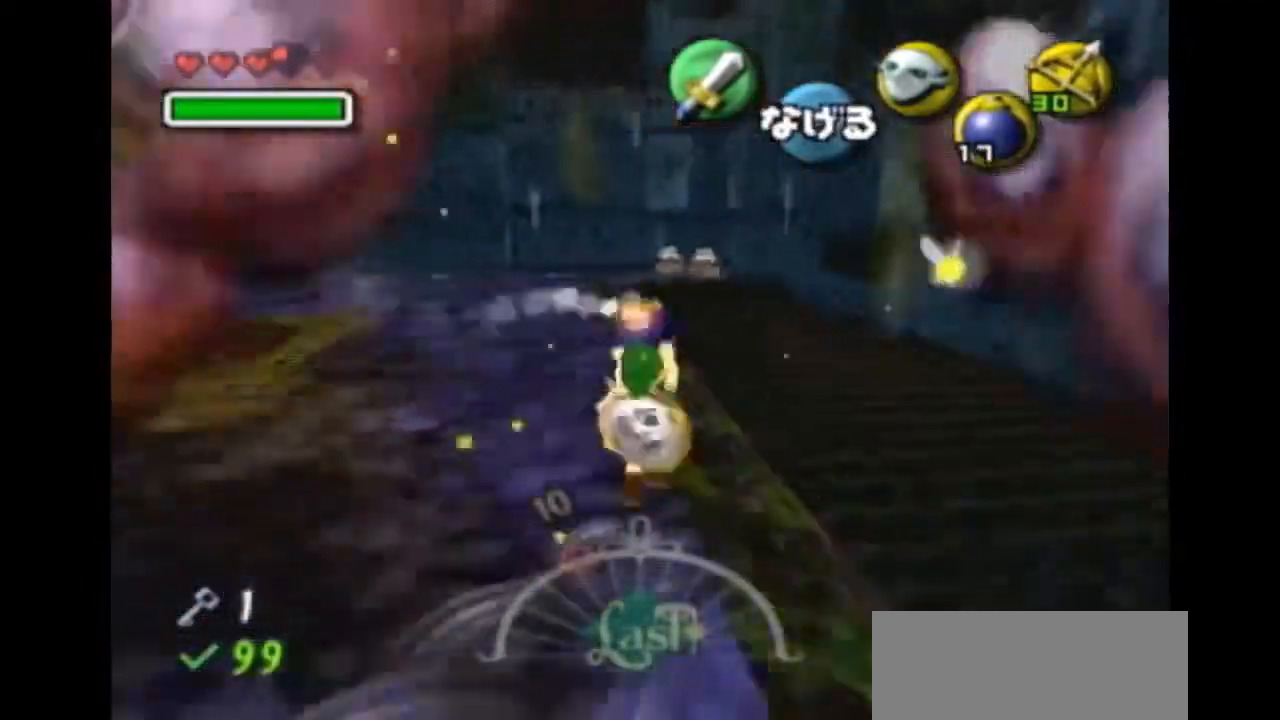
{"dt_ms": 500, "buttons": [], "left_stick": "up-left", "right_stick": "center", "events": []}
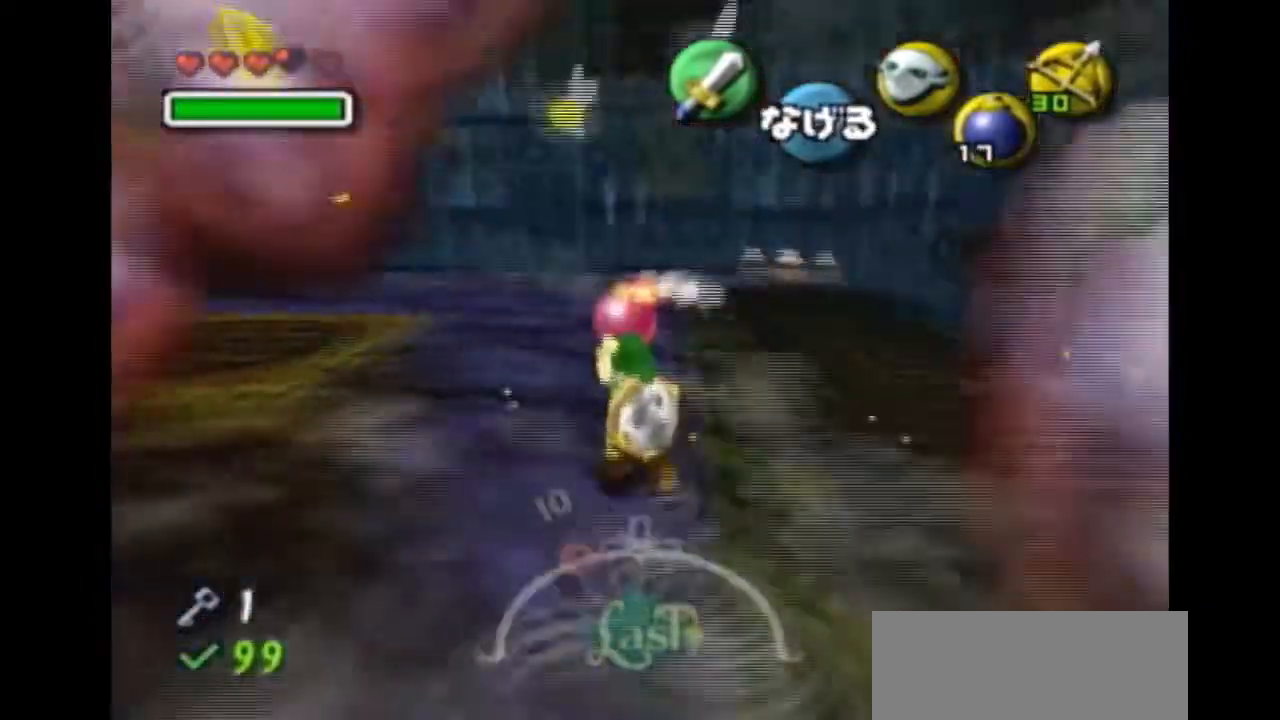
{"dt_ms": 500, "buttons": [], "left_stick": "up", "right_stick": "center", "events": [[433, "left_stick", "up"]]}
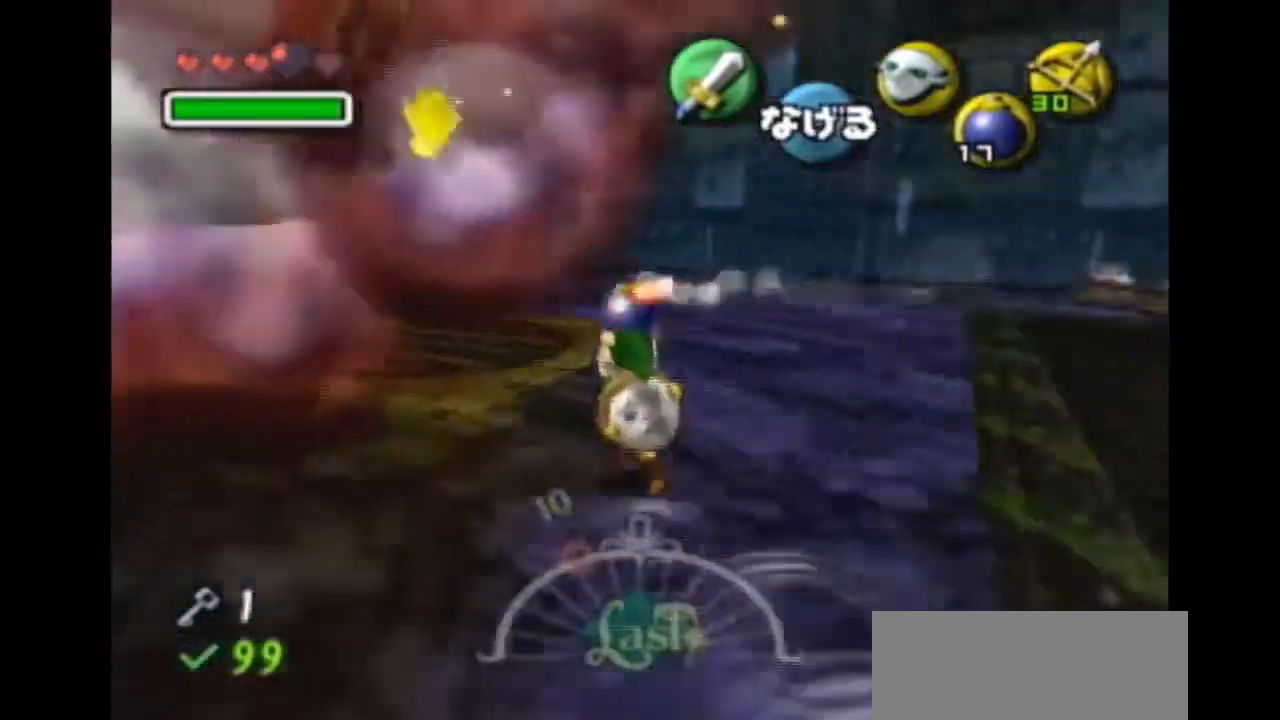
{"dt_ms": 500, "buttons": [], "left_stick": "up-left", "right_stick": "center", "events": [[200, "left_stick", "up-left"]]}
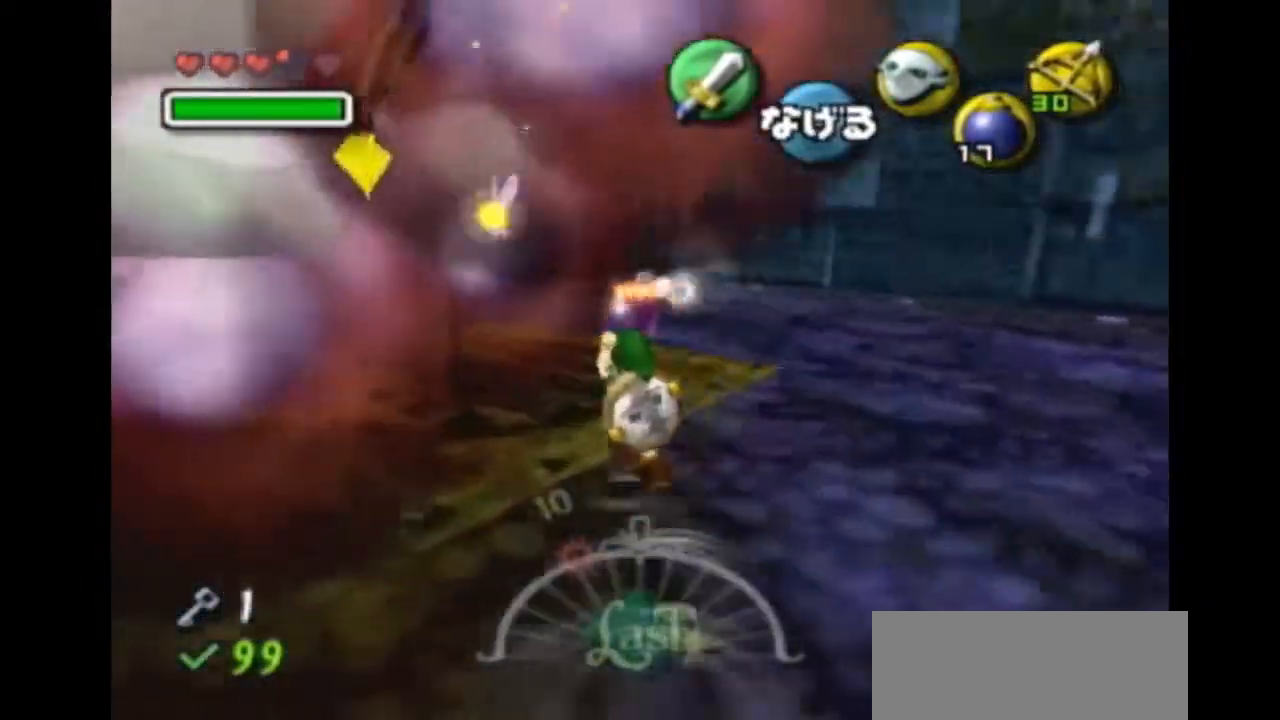
{"dt_ms": 500, "buttons": [], "left_stick": "up-left", "right_stick": "center", "events": []}